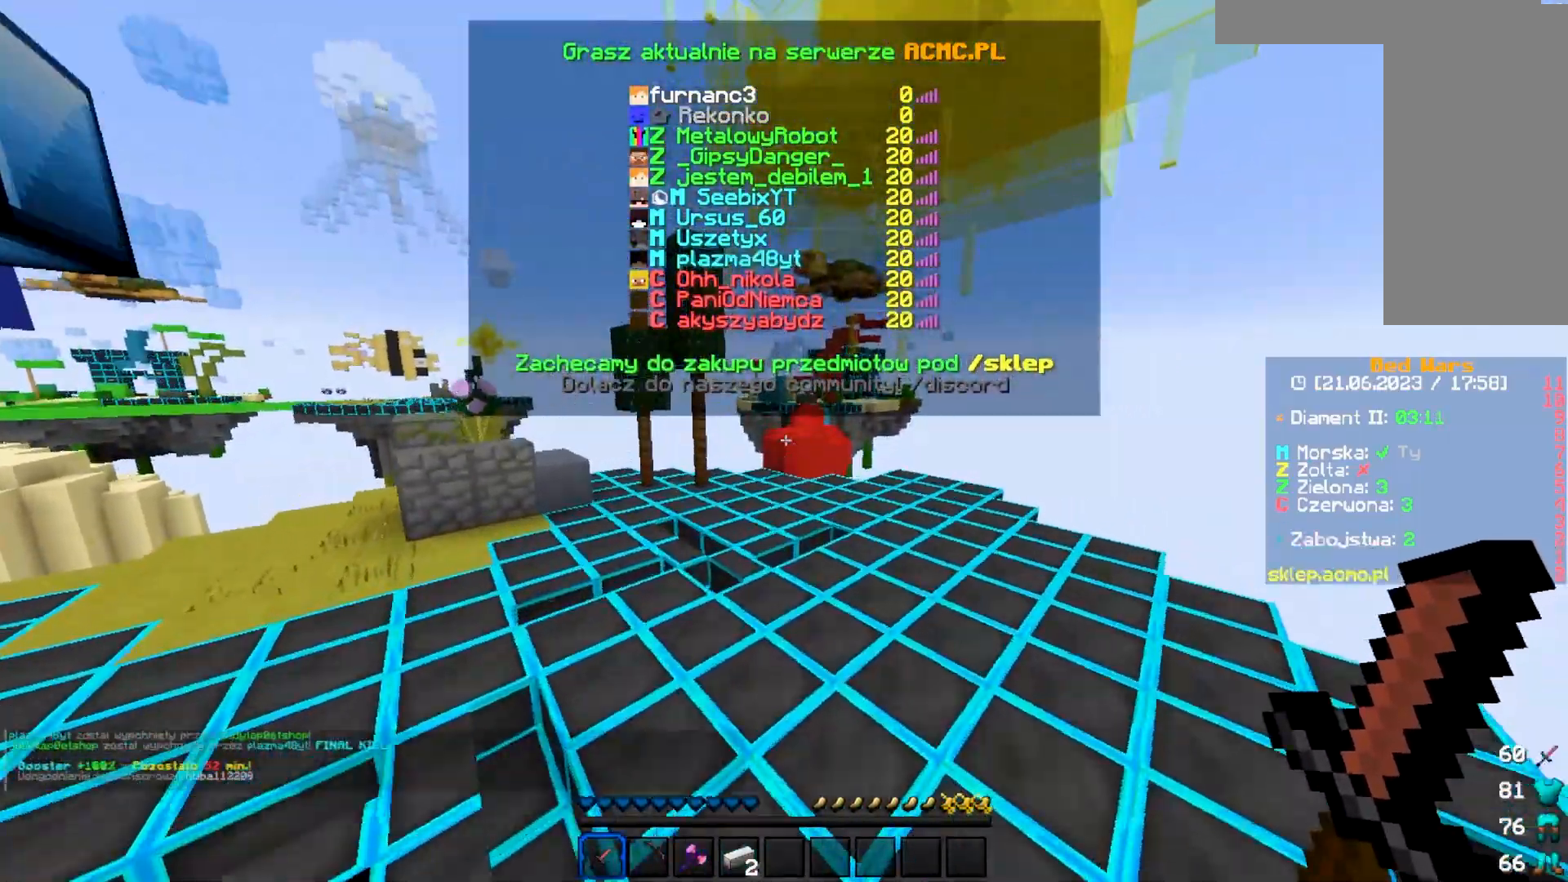
Gameplay with keyboard and mouse; each line is a JSON object with the keys and mouse buttons held at the frame after it. "events" lists presses ("down") and releases ("up") of "a", "d", "s", "w", "mouse_left" and "mouse_right" between this image and that frame as [ms after this image, input, new state], when the widget could be followed in between. "mouse_left", "mouse_right" = the "left", "right" buttons of the "mouse" list. No other keys are recorded. Fast repeated clicks can show as one long hold. Mouse movement is not recorded.
{"keys": ["w"], "mouse": [], "events": []}
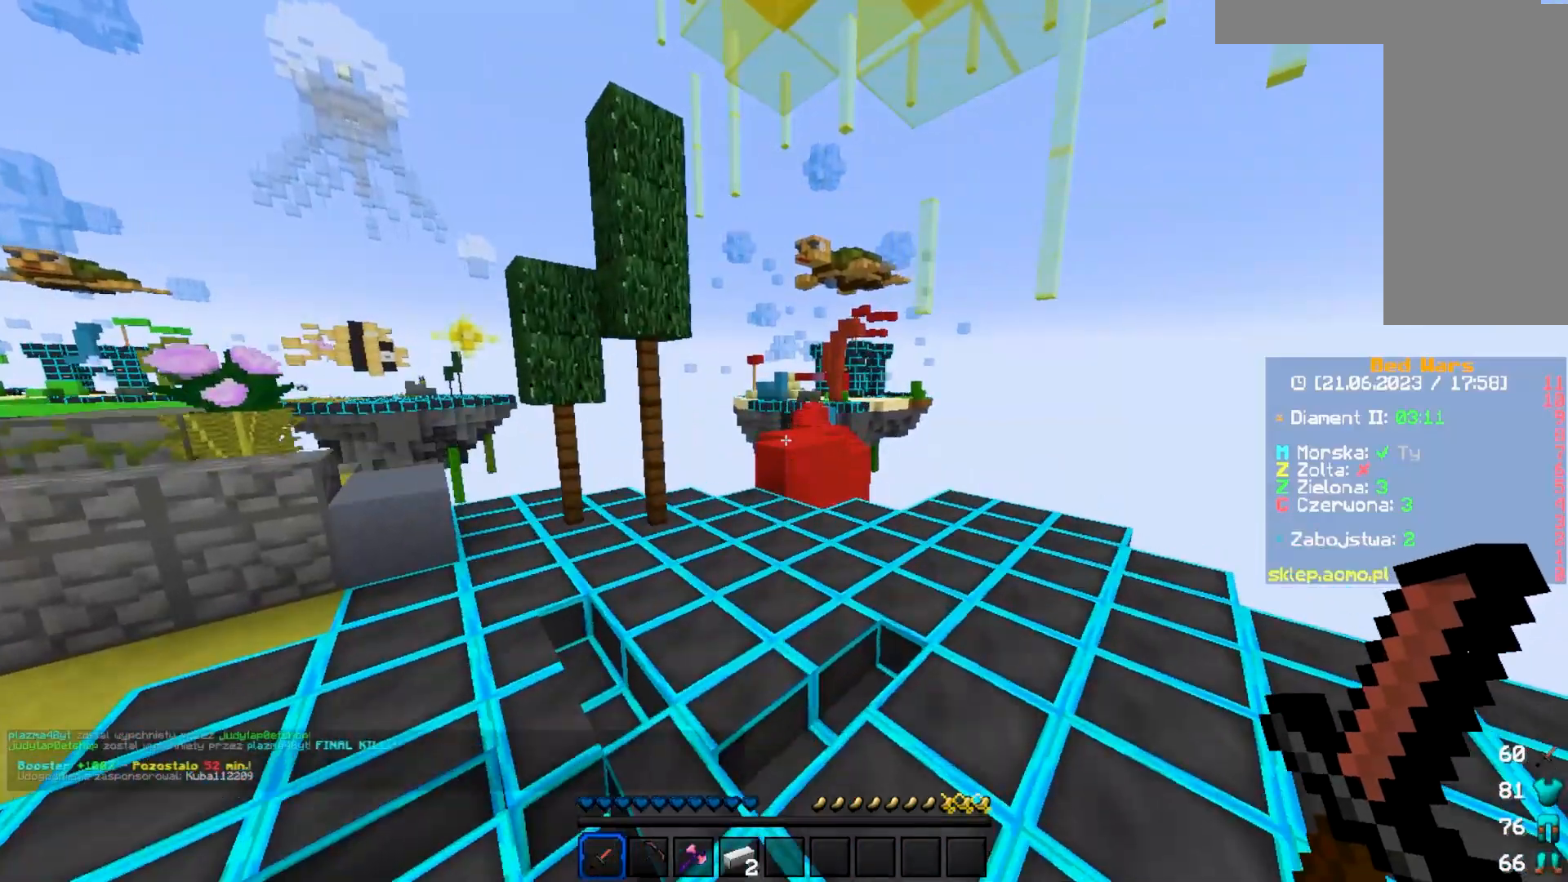
{"keys": ["w"], "mouse": [], "events": []}
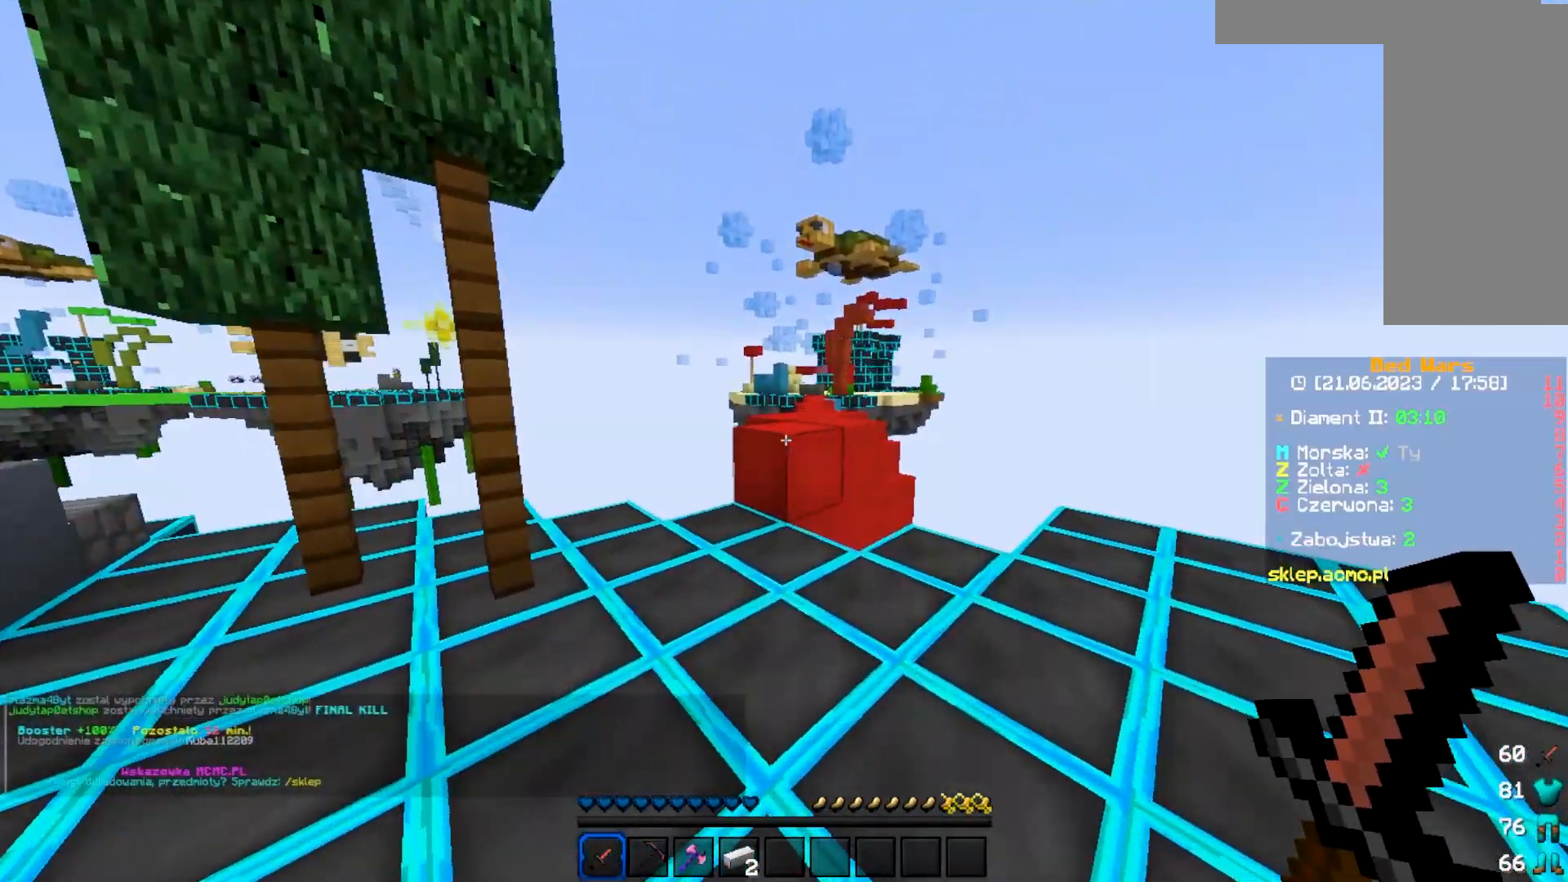
{"keys": ["w"], "mouse": [], "events": []}
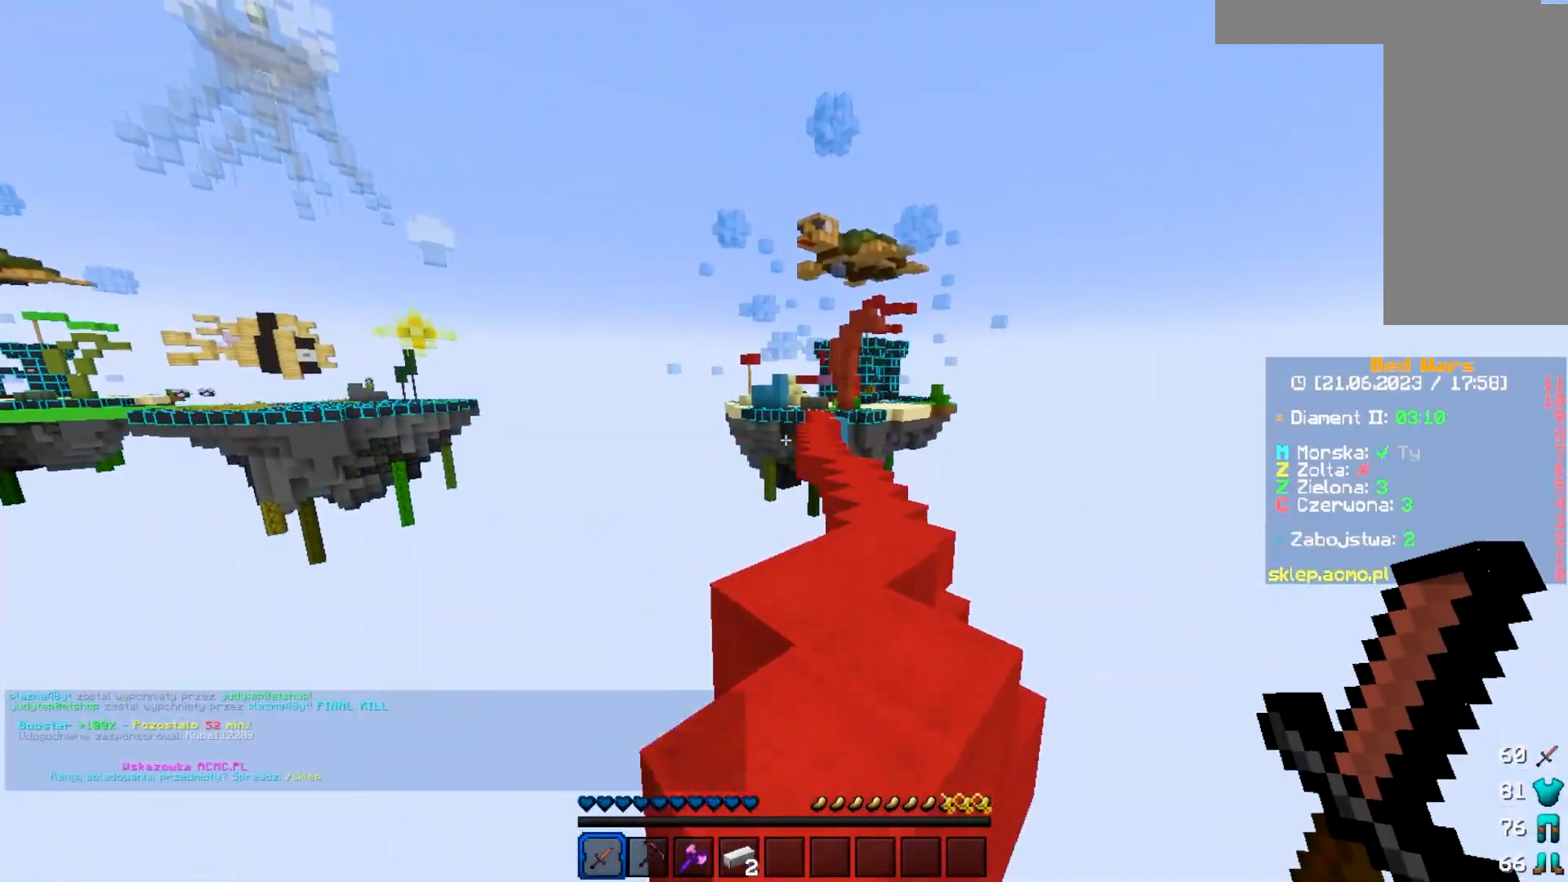
{"keys": ["w"], "mouse": [], "events": []}
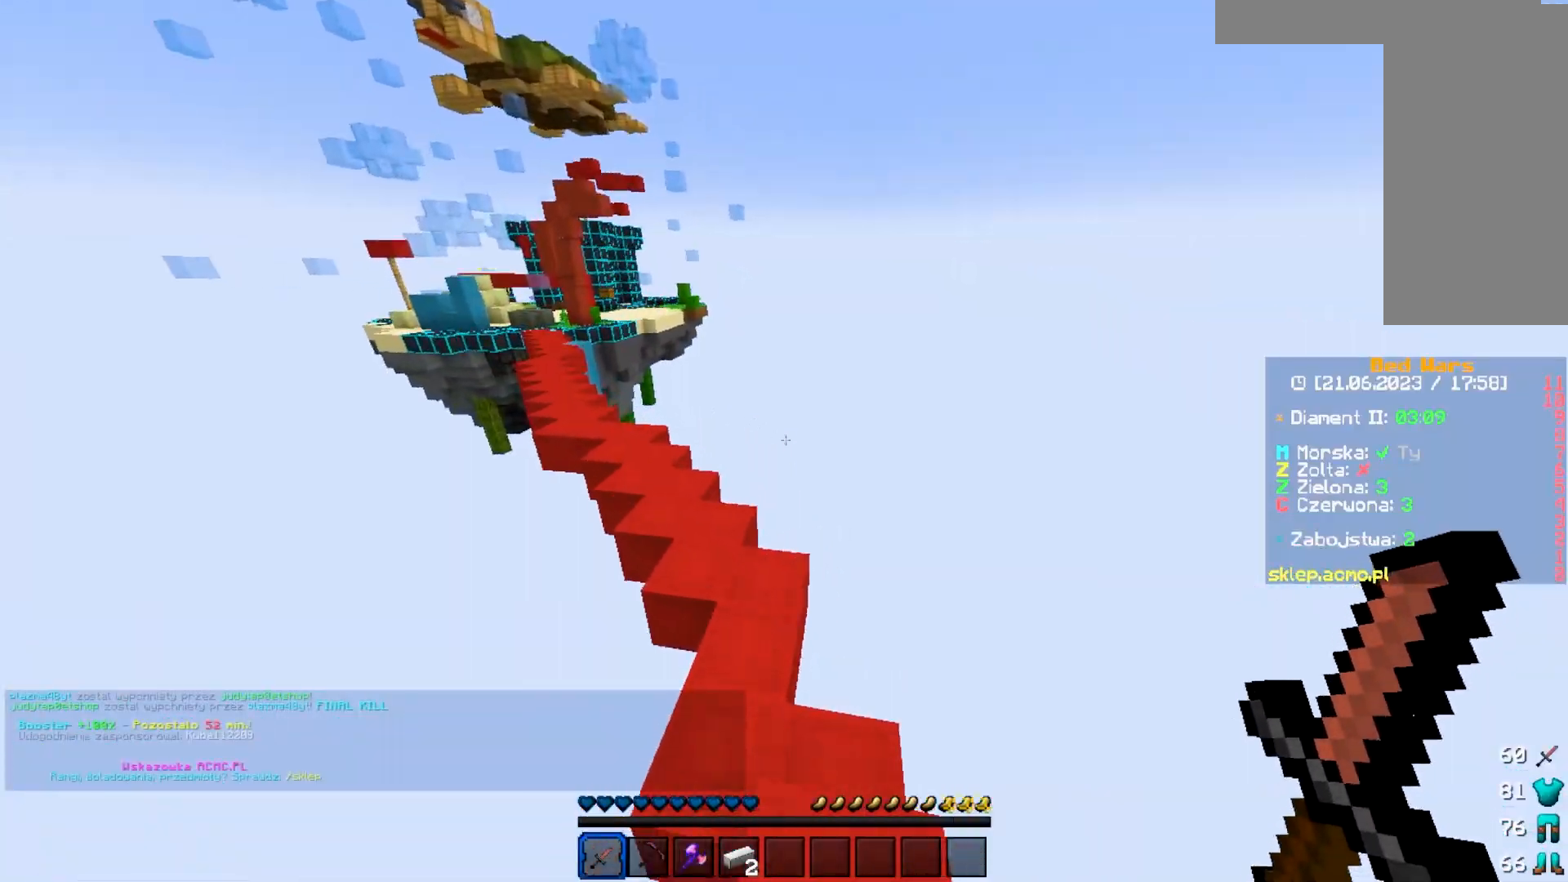
{"keys": ["w"], "mouse": [], "events": [[150, "d", "down"], [317, "d", "up"]]}
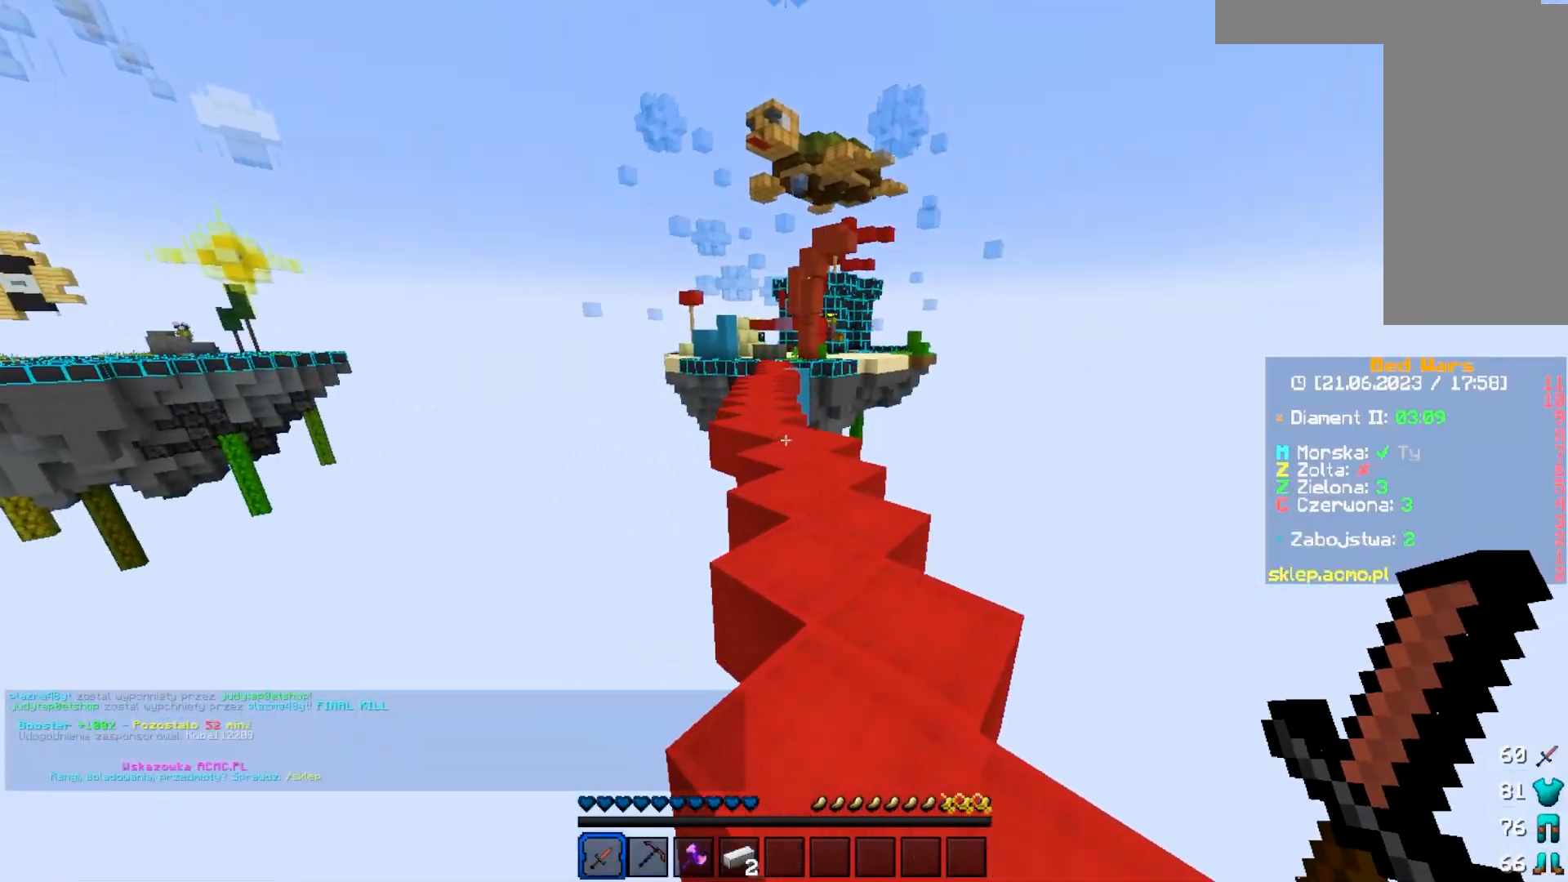
{"keys": ["w"], "mouse": [], "events": []}
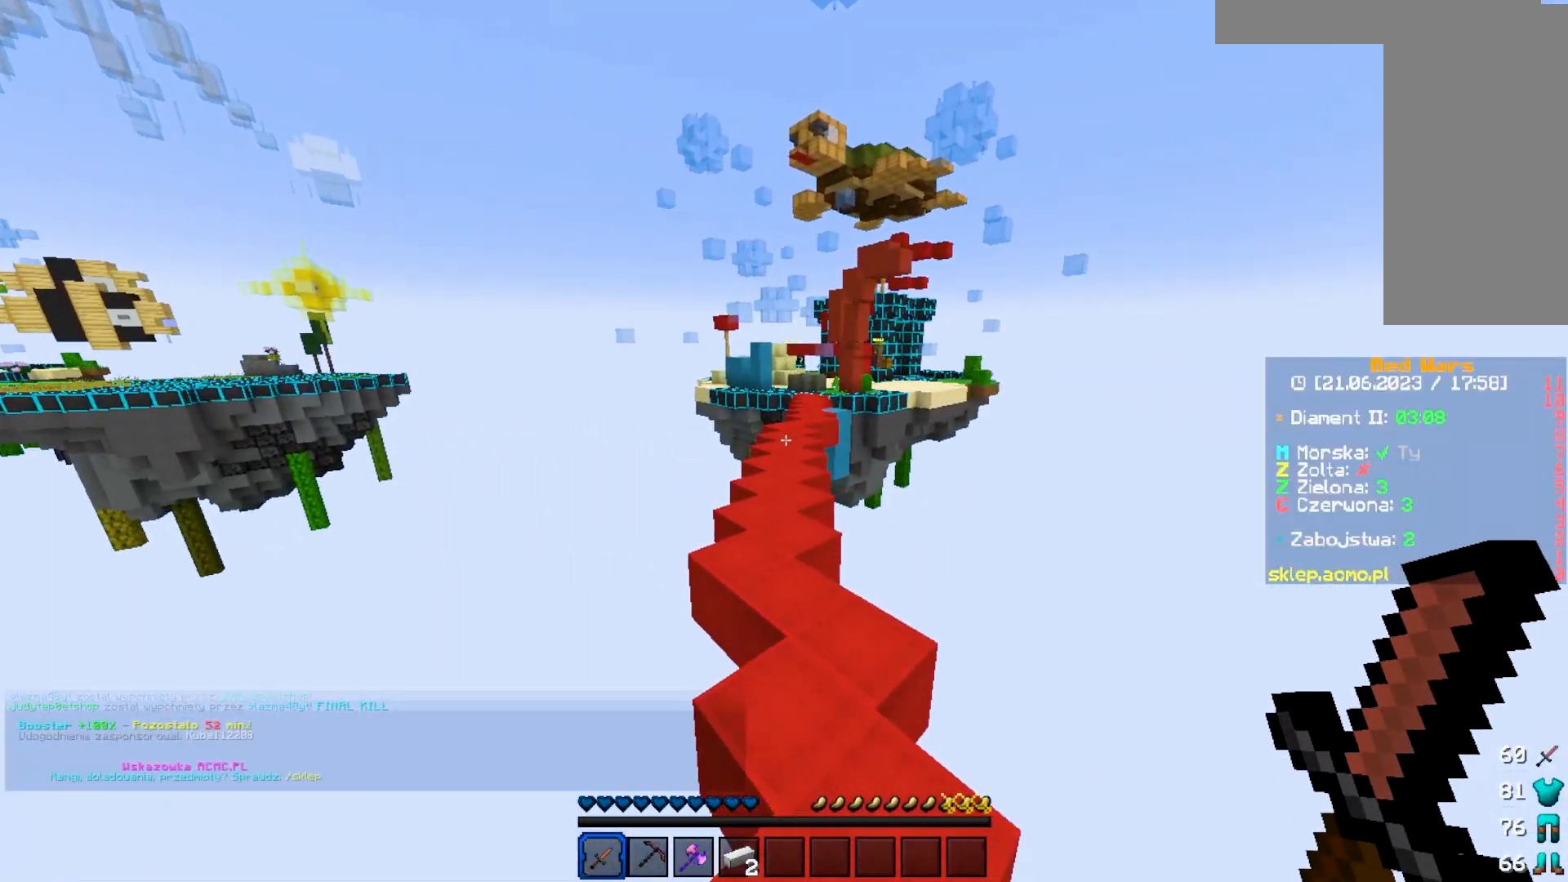
{"keys": ["w"], "mouse": [], "events": []}
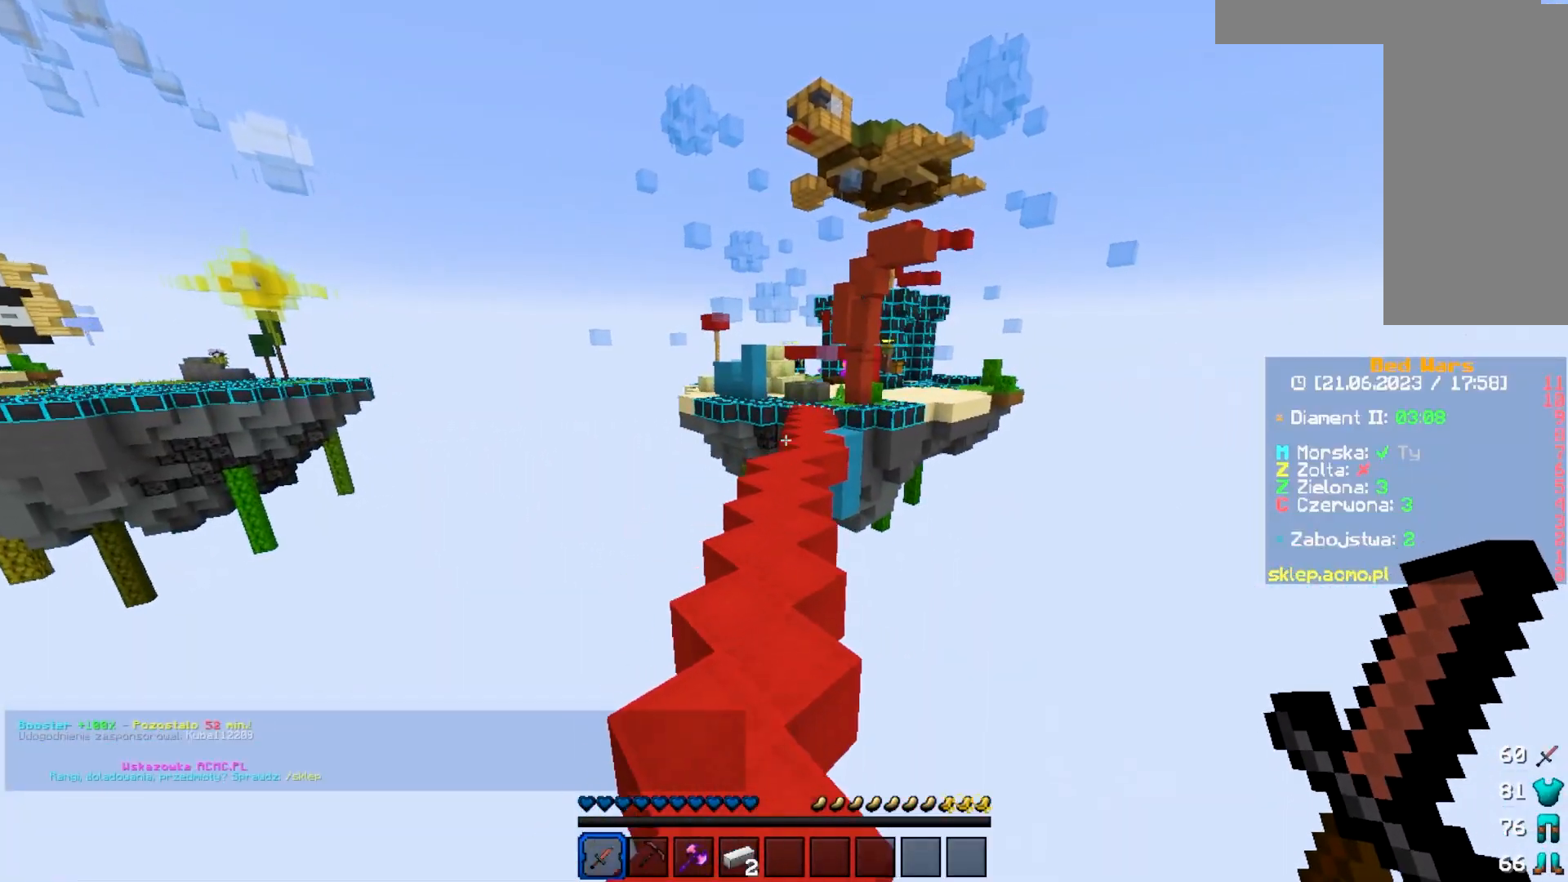
{"keys": ["w"], "mouse": [], "events": []}
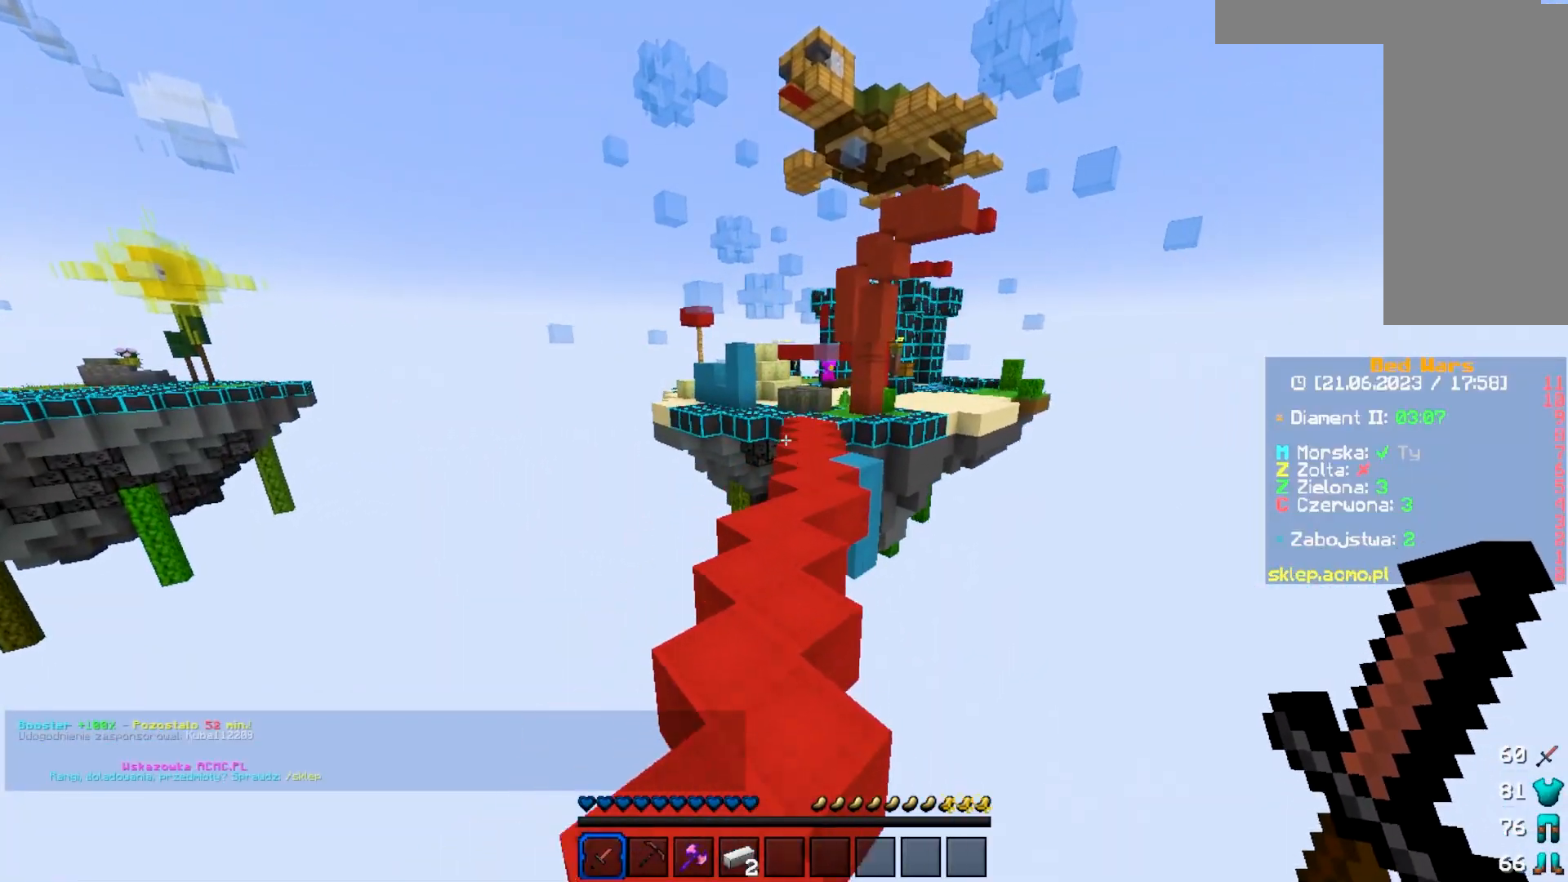
{"keys": ["w"], "mouse": [], "events": []}
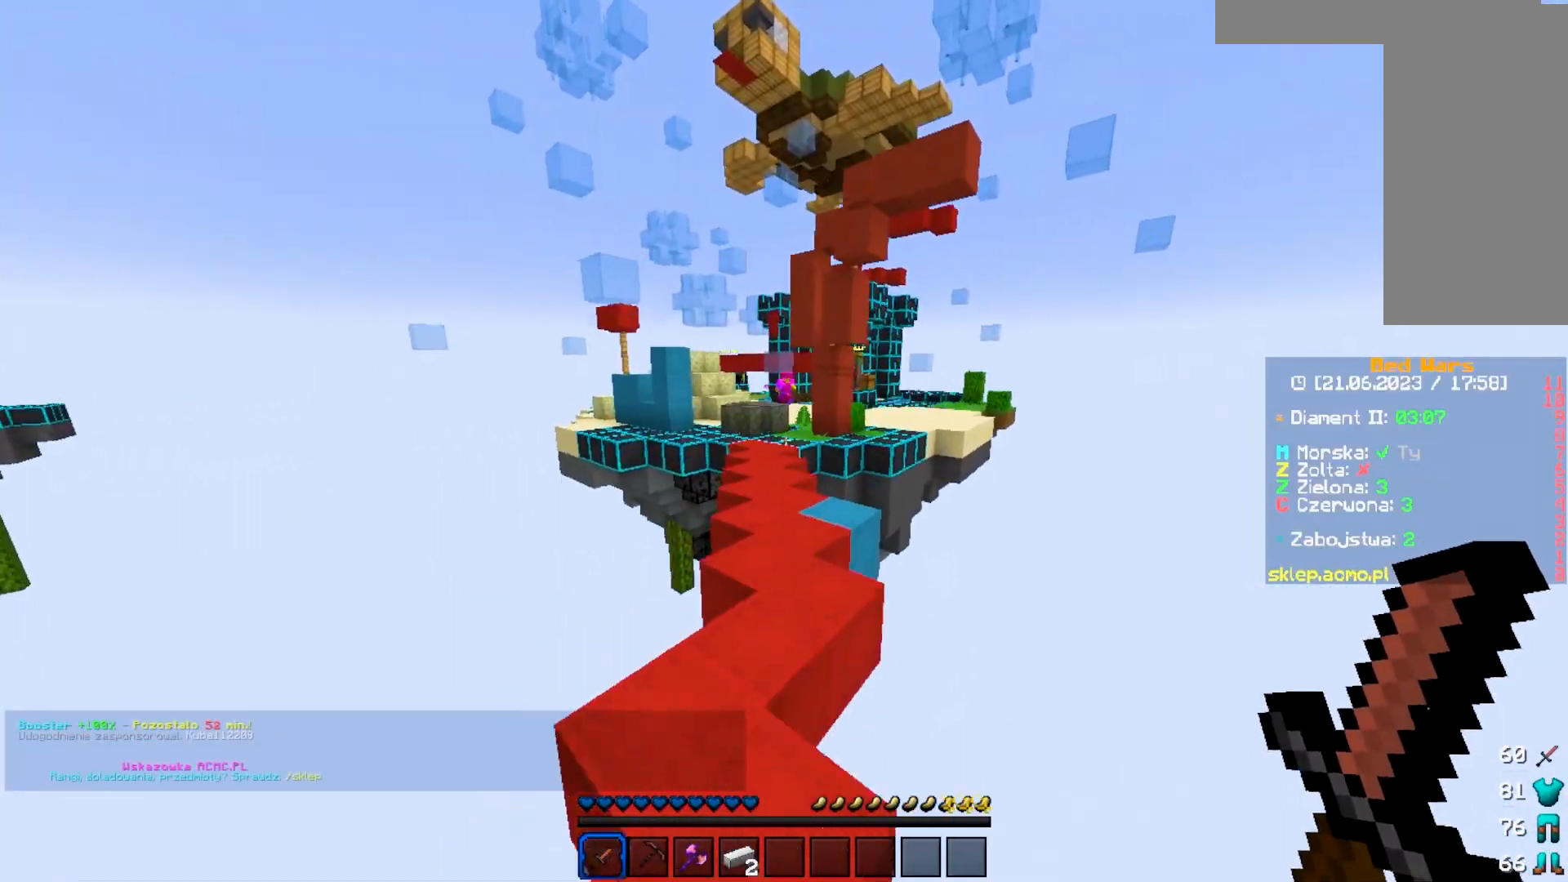
{"keys": ["w"], "mouse": [], "events": []}
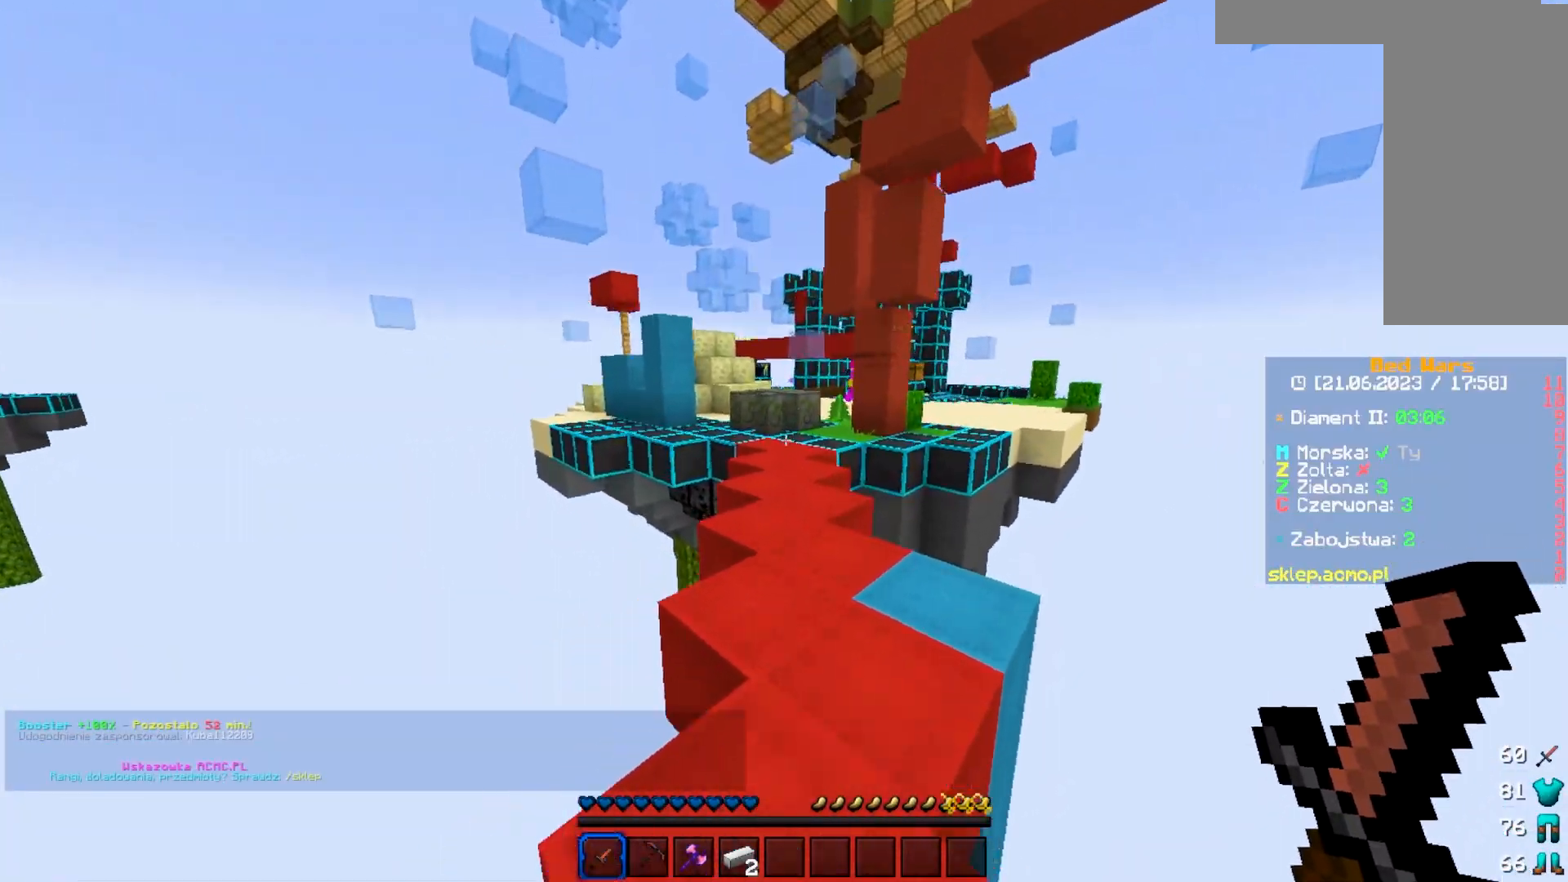
{"keys": ["w"], "mouse": [], "events": []}
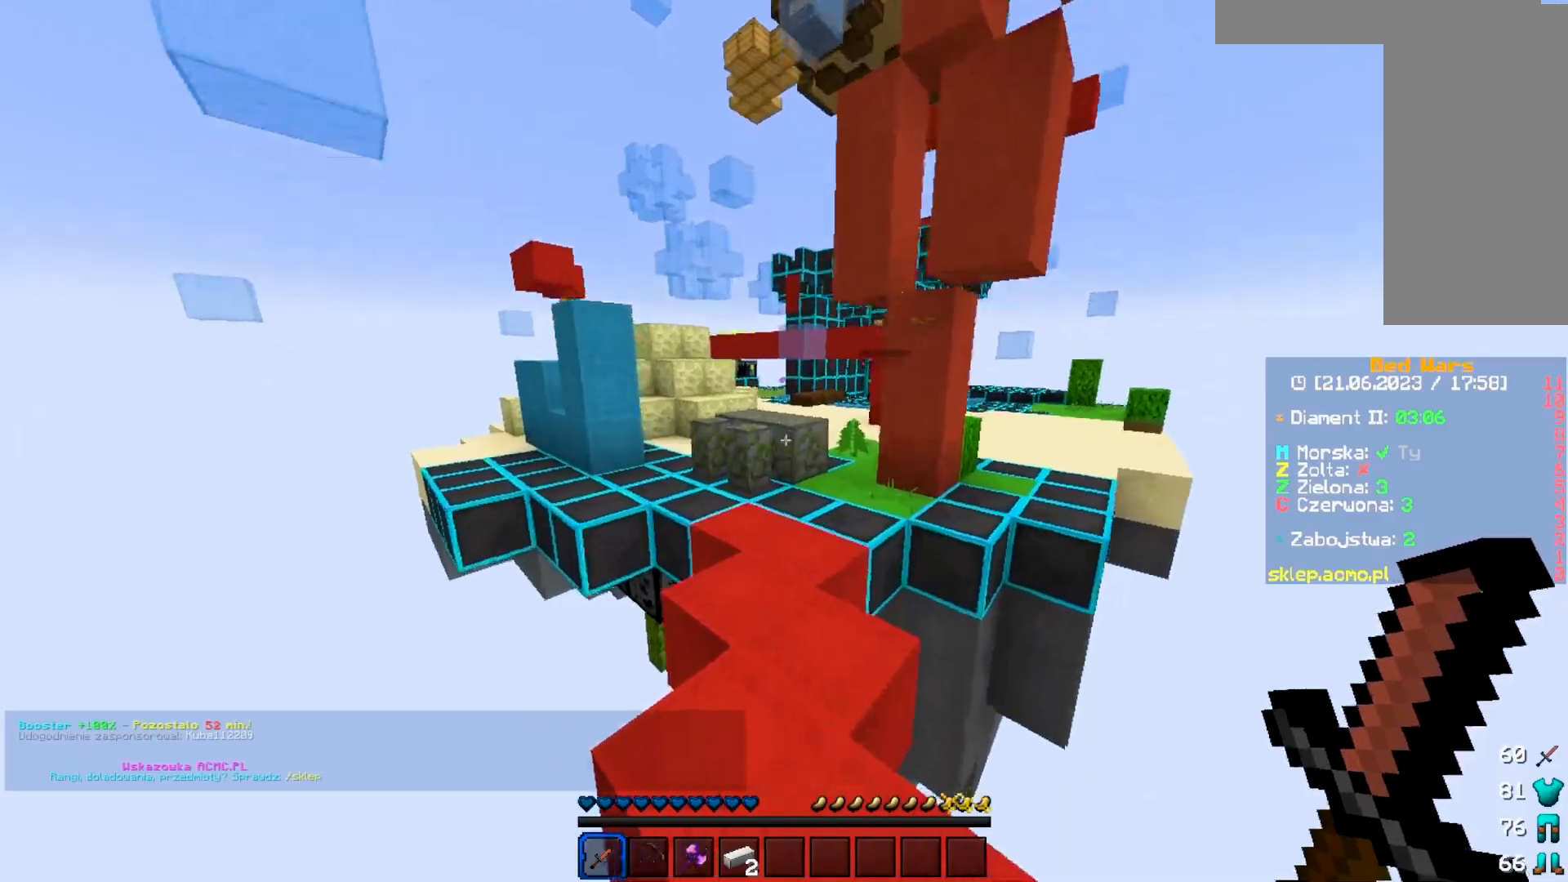
{"keys": ["w"], "mouse": [], "events": []}
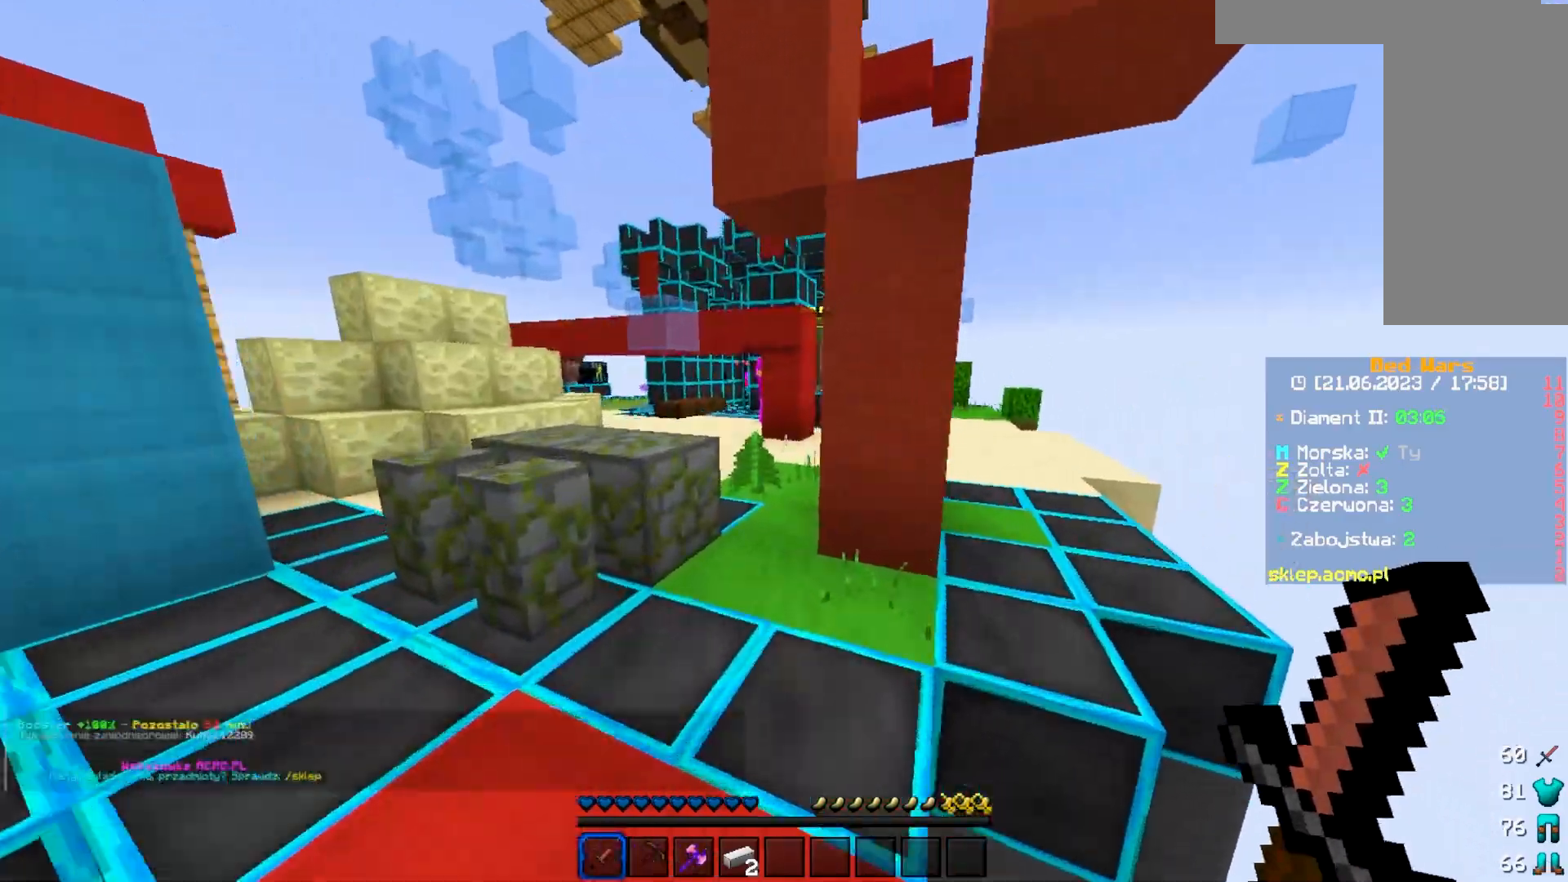
{"keys": ["w"], "mouse": [], "events": []}
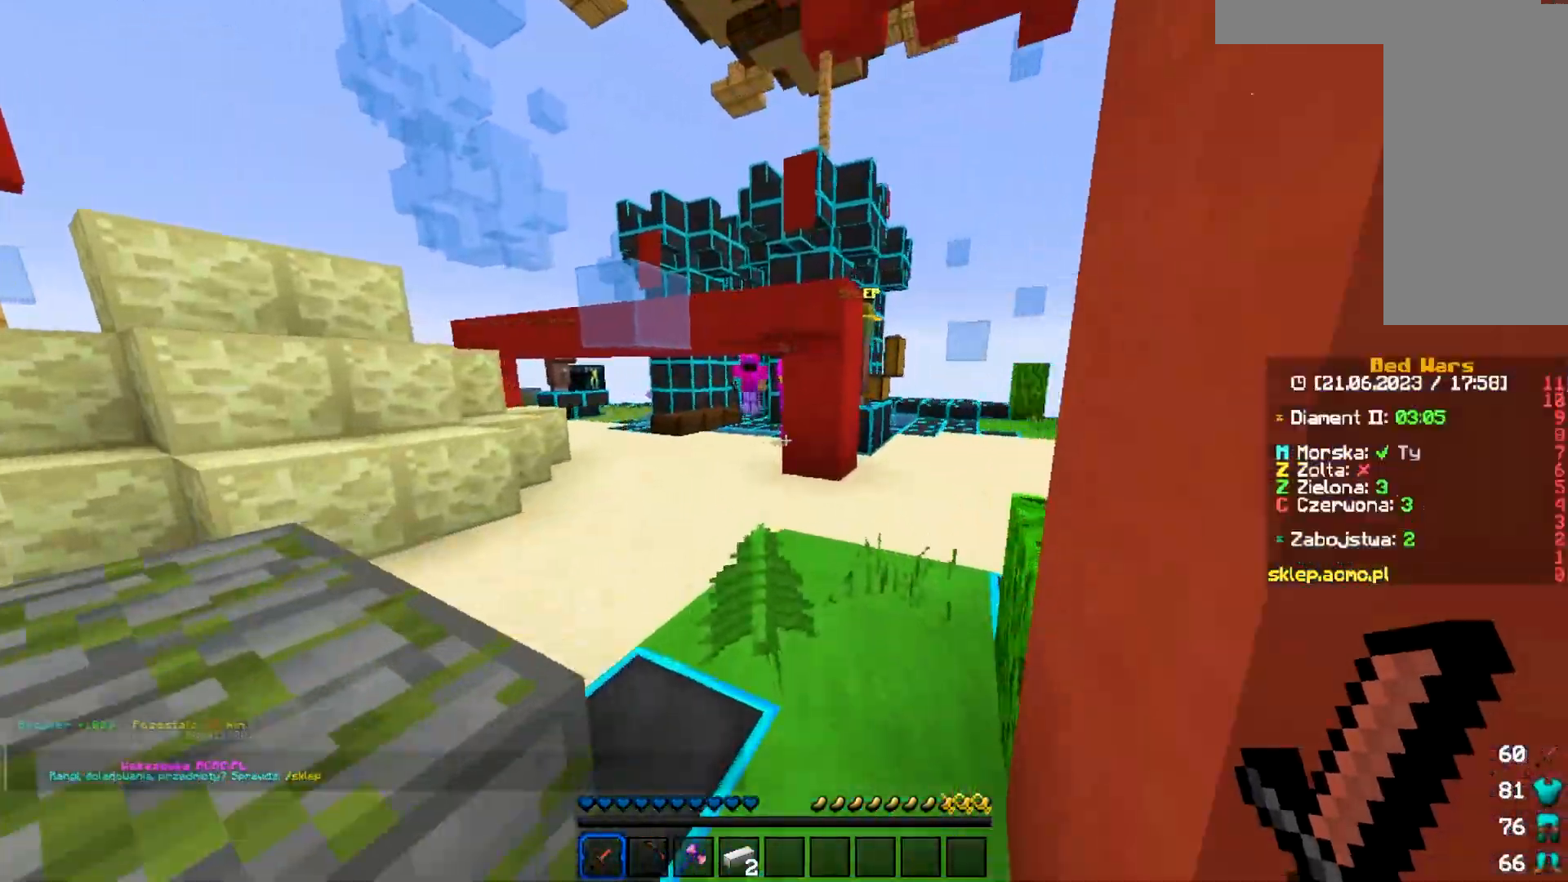
{"keys": ["w"], "mouse": ["left"], "events": [[417, "mouse_left", "down"]]}
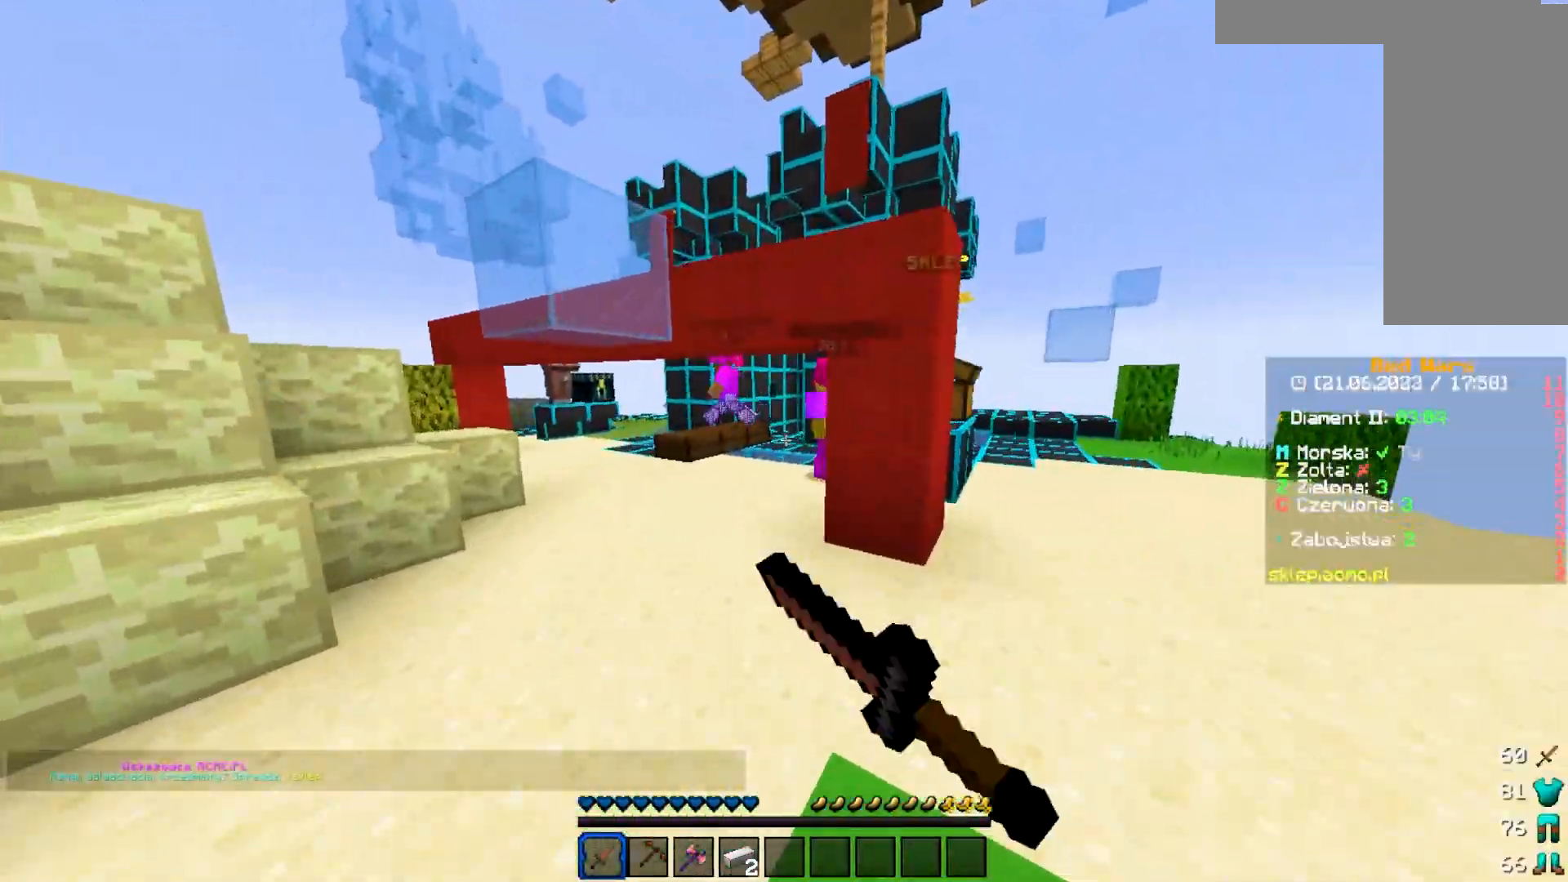
{"keys": ["a", "w"], "mouse": ["left"], "events": [[17, "mouse_left", "up"], [83, "mouse_left", "down"], [500, "a", "down"]]}
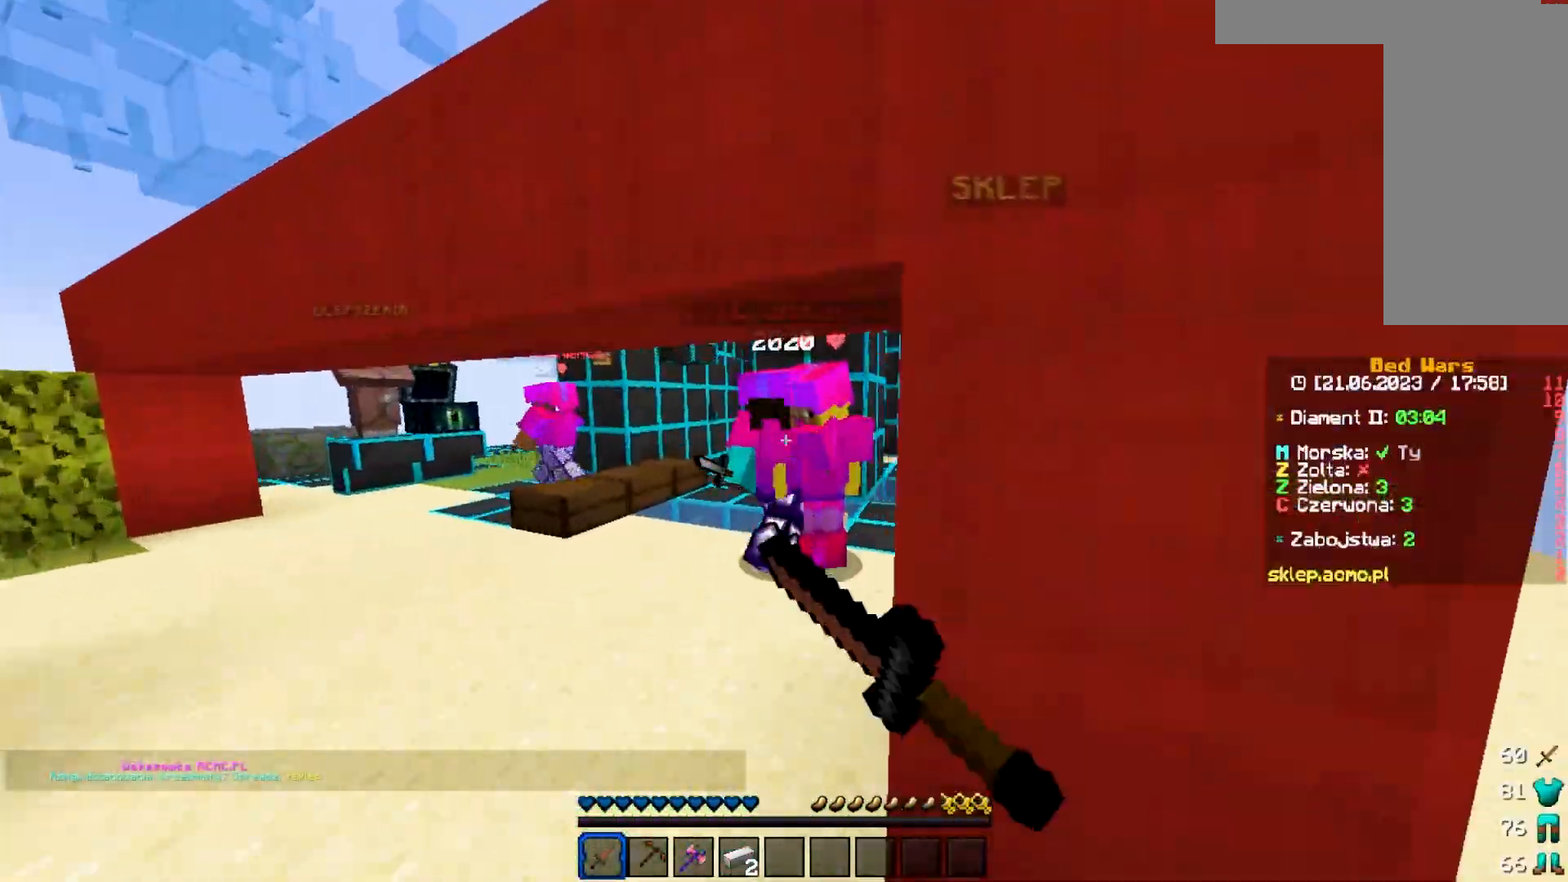
{"keys": ["d", "w"], "mouse": [], "events": [[267, "a", "up"], [367, "d", "down"], [483, "mouse_left", "up"]]}
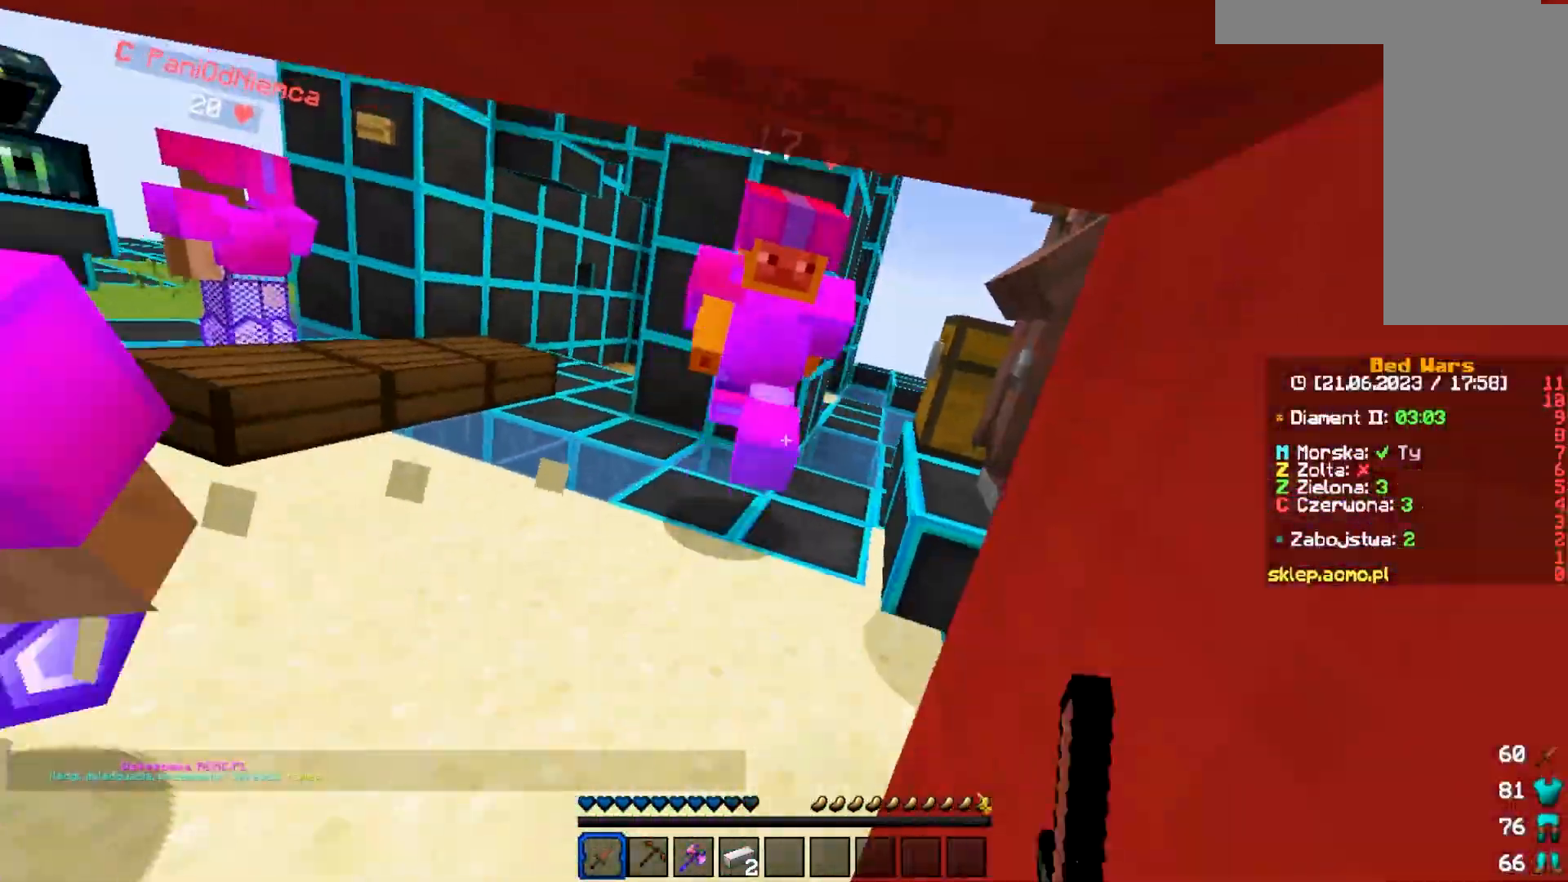
{"keys": ["a", "w"], "mouse": ["left"], "events": [[17, "mouse_left", "down"], [383, "d", "up"], [450, "a", "down"]]}
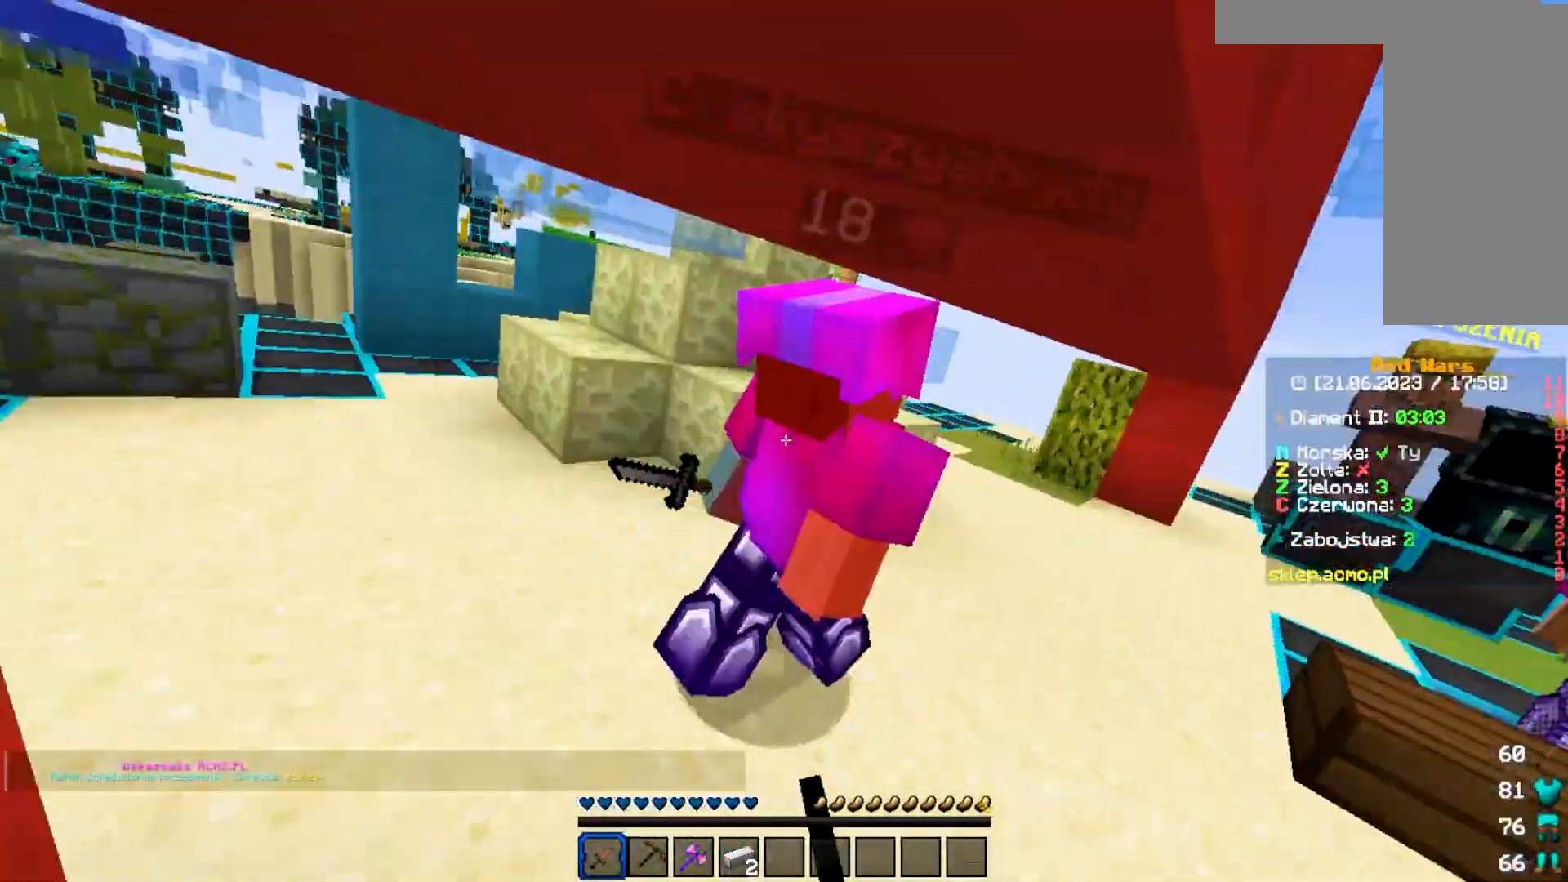
{"keys": ["a", "w"], "mouse": ["left"], "events": []}
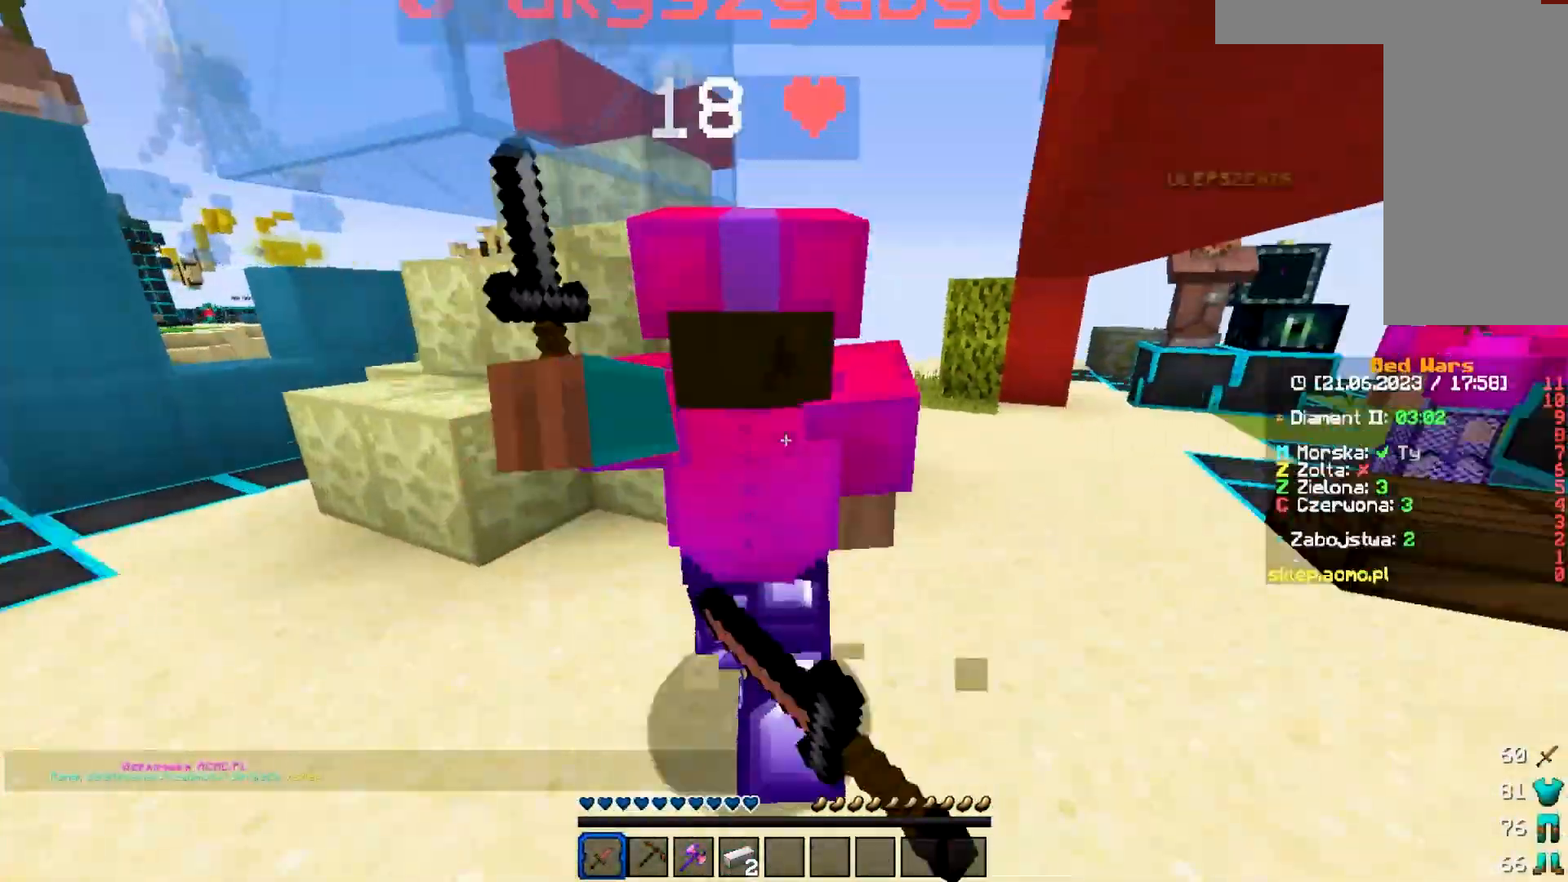
{"keys": ["a"], "mouse": ["left"], "events": [[150, "w", "up"]]}
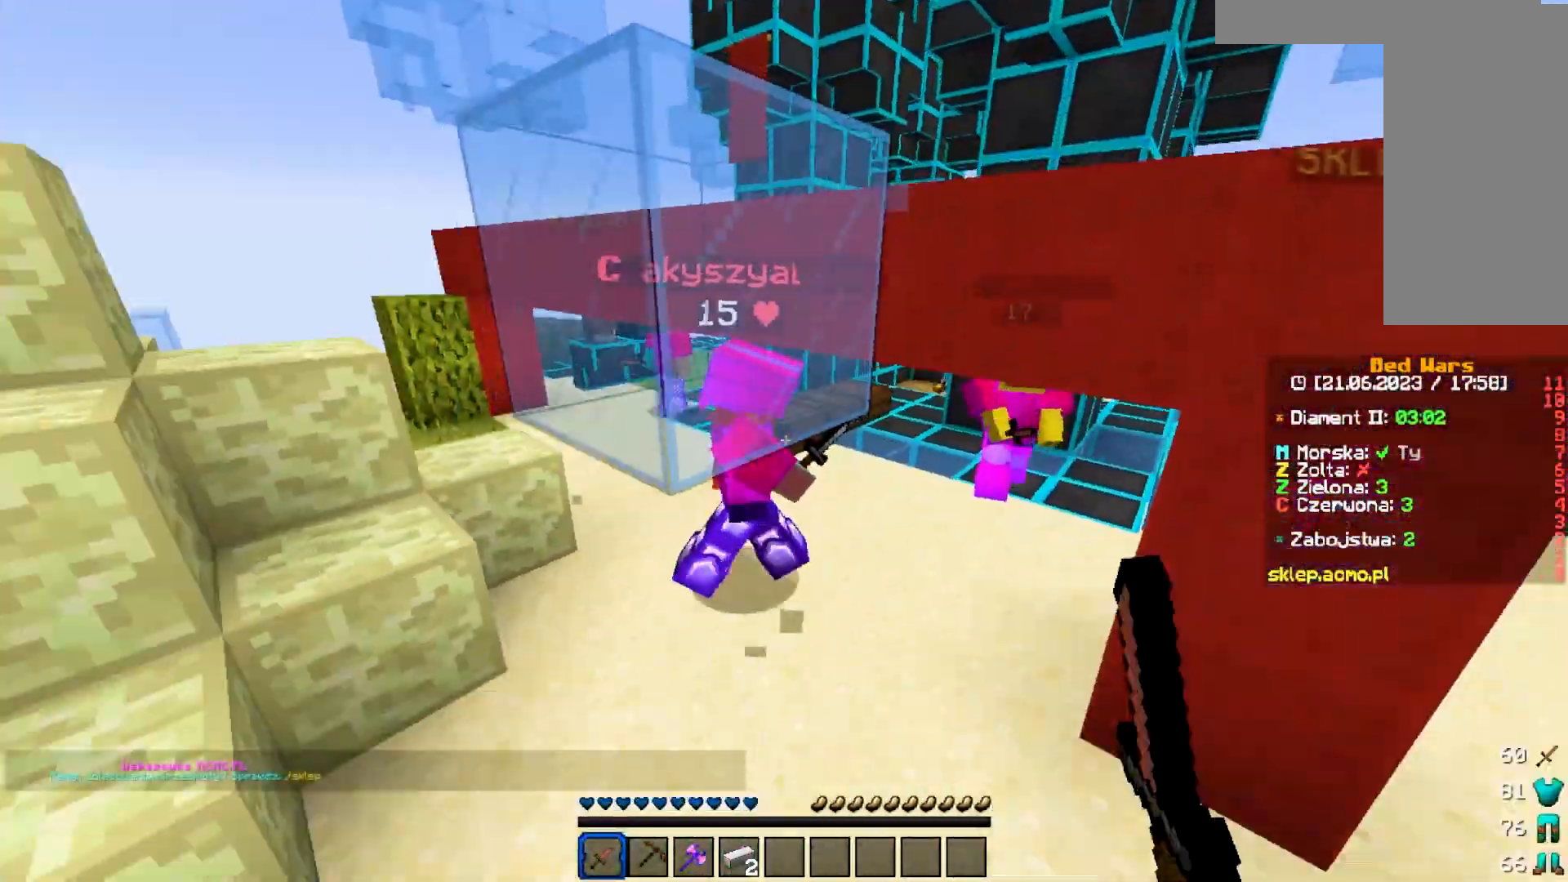
{"keys": ["d", "w"], "mouse": ["left"], "events": [[83, "w", "down"], [350, "a", "up"], [467, "d", "down"]]}
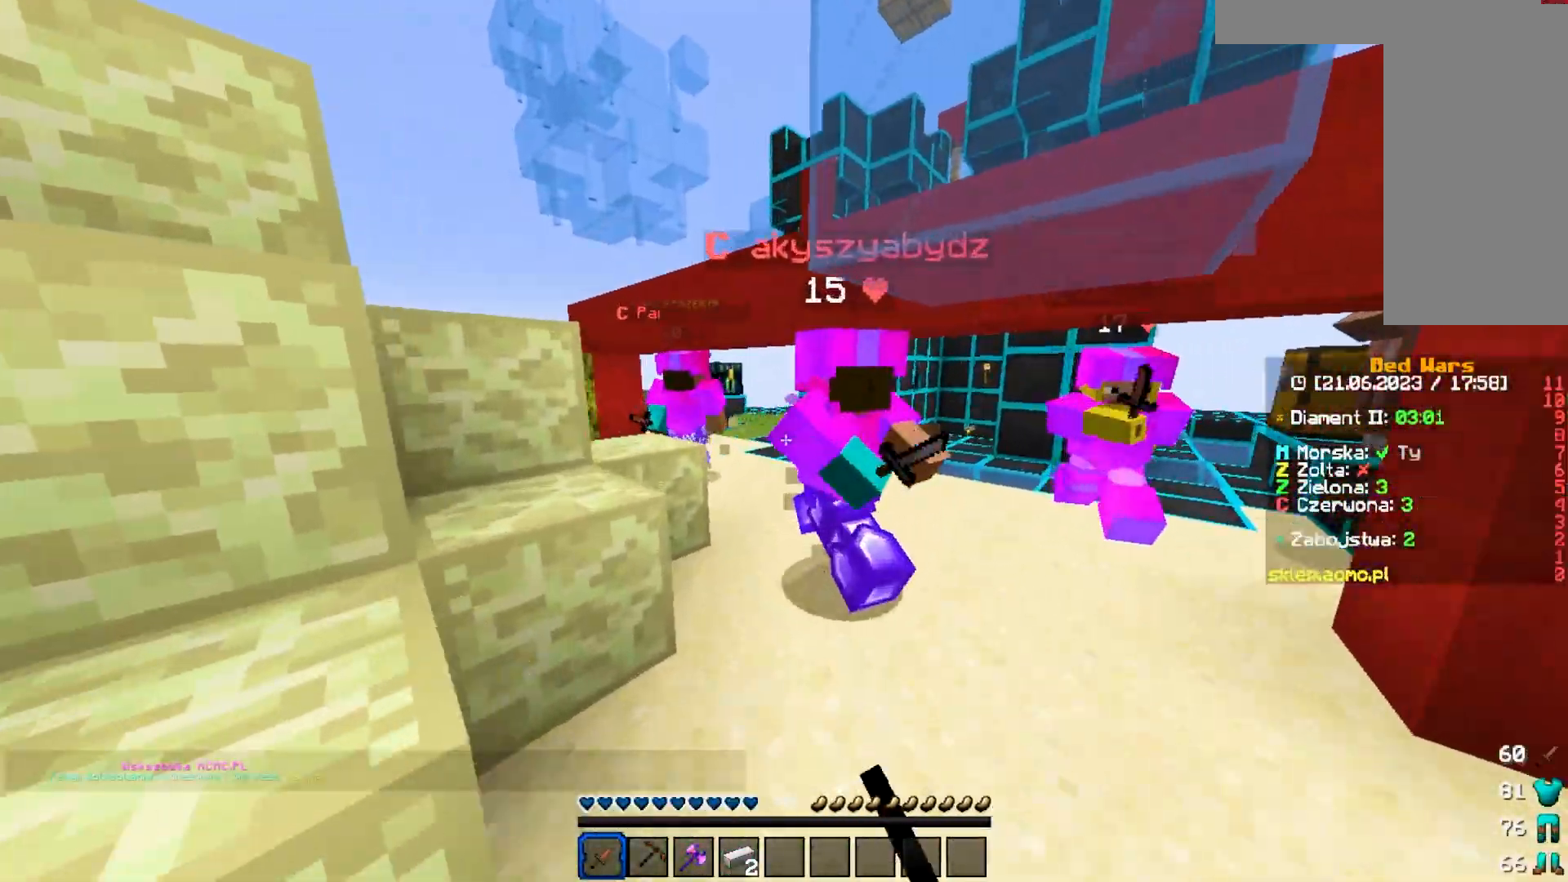
{"keys": ["d"], "mouse": ["left"]}
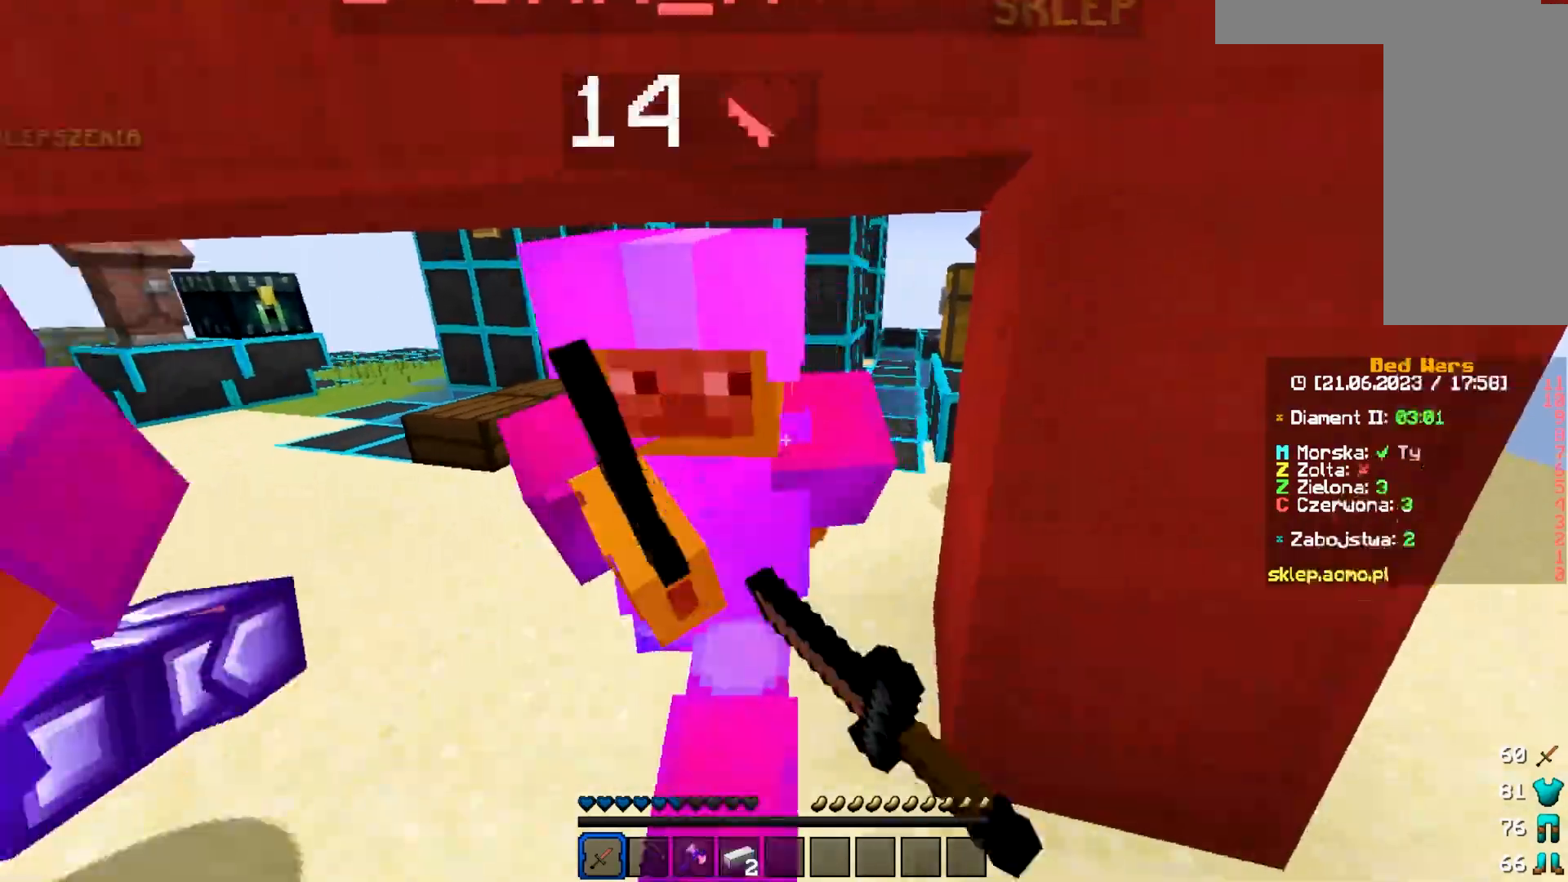
{"keys": ["d", "w"], "mouse": ["left"], "events": [[100, "w", "down"], [250, "w", "up"], [467, "mouse_left", "up"], [467, "w", "down"], [500, "mouse_left", "down"]]}
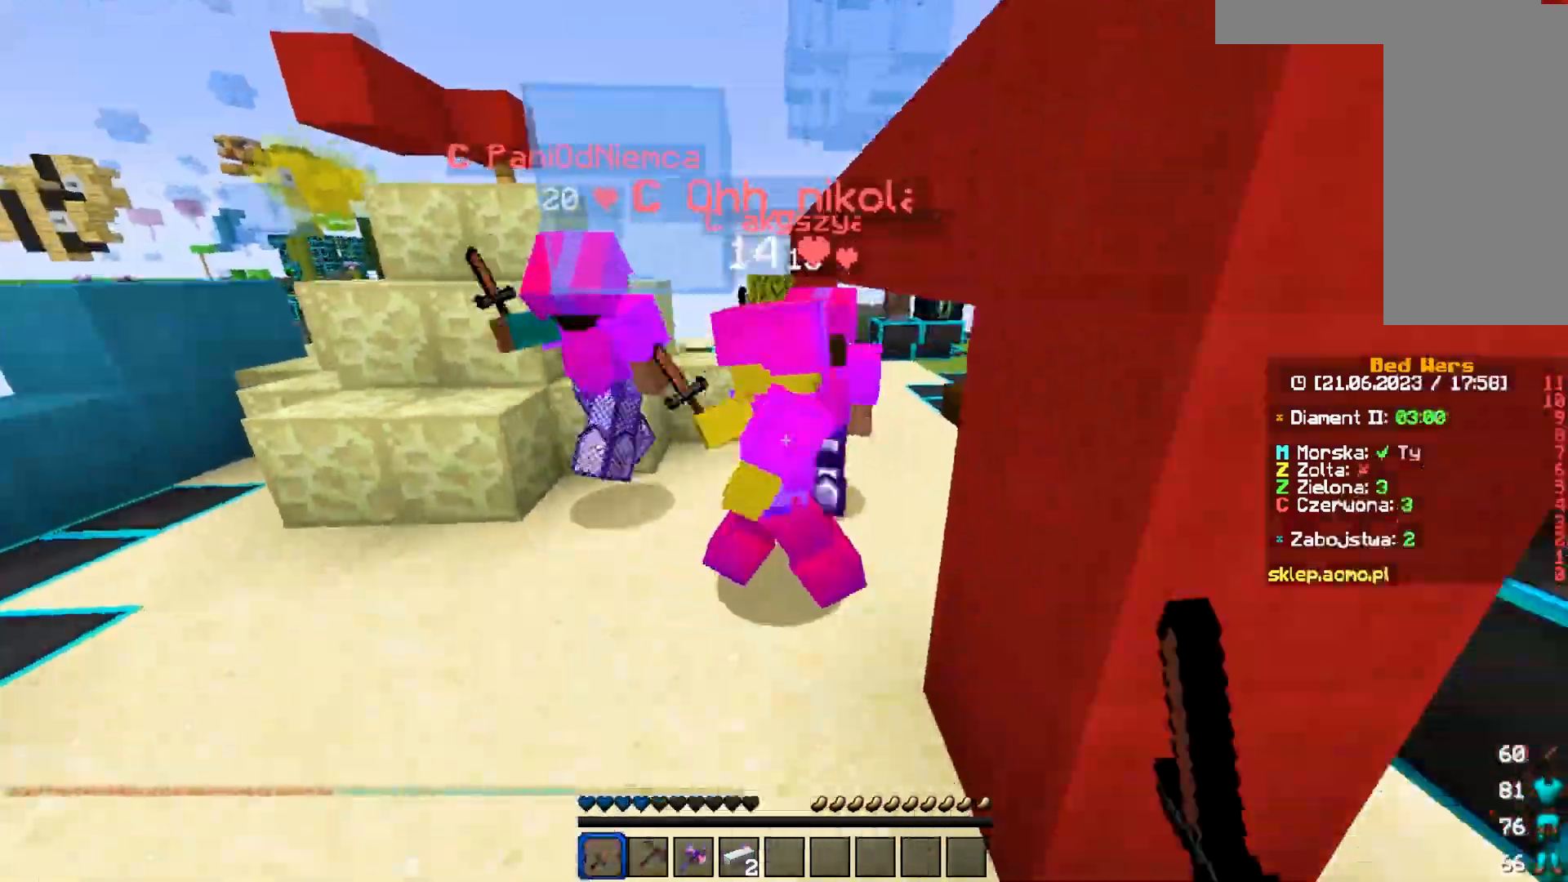
{"keys": ["d", "w"], "mouse": ["left"], "events": [[133, "w", "up"], [350, "w", "down"], [400, "mouse_left", "up"], [450, "mouse_left", "down"]]}
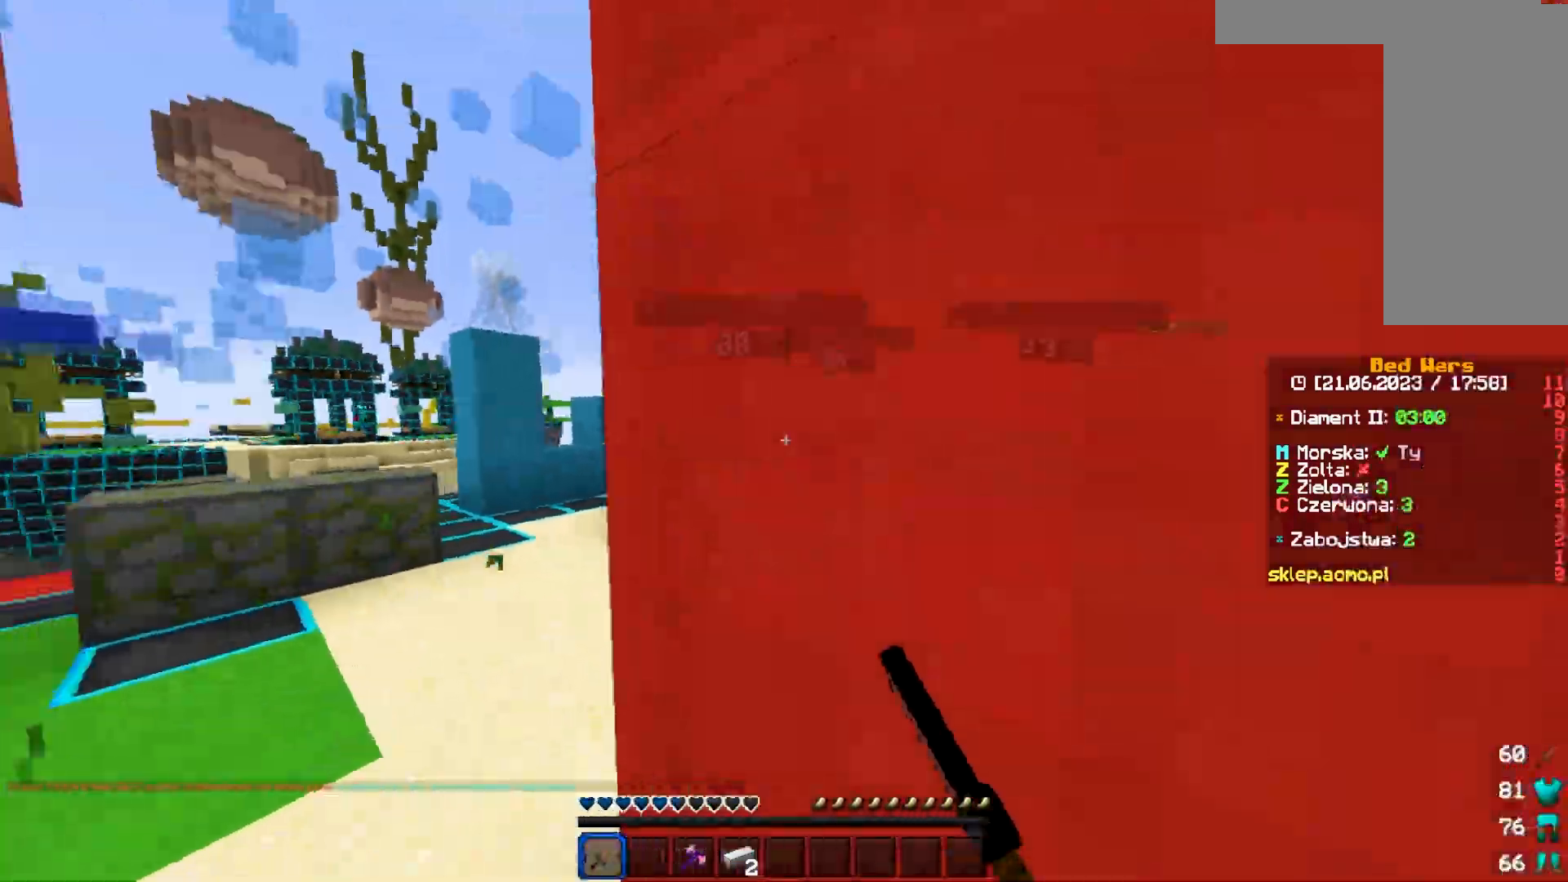
{"keys": ["a", "w"], "mouse": ["left"], "events": [[67, "mouse_left", "up"], [117, "a", "down"], [117, "mouse_left", "down"], [167, "d", "up"]]}